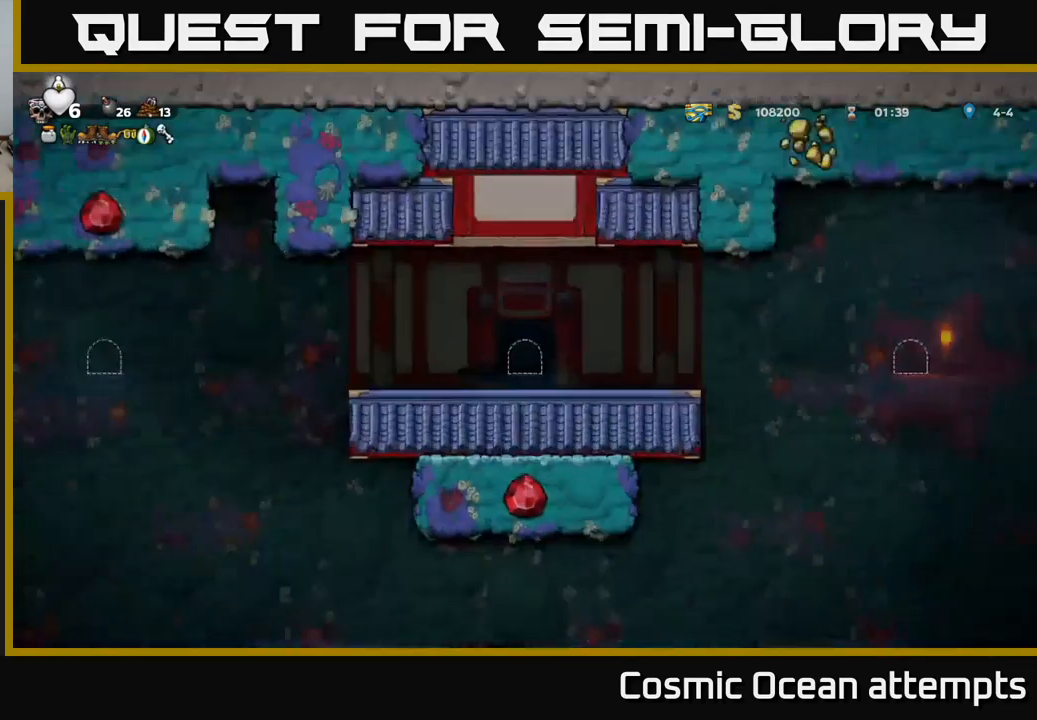
Gameplay with a controller (Xbox layout); each line is a JSON object with the inputs held at the frame after it. "events" lists button and stick changes between this image and that frame as [ms after this image, input, new state], when the widget could be followed in between.
{"buttons": [], "left_stick": "center", "right_stick": "center", "events": []}
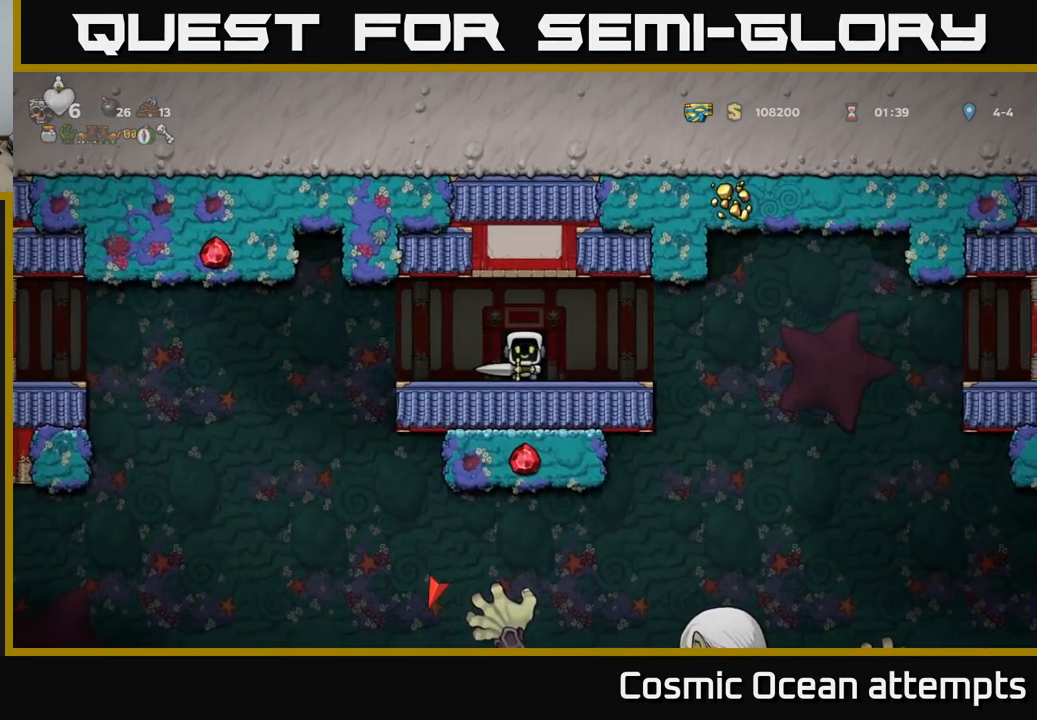
{"buttons": [], "left_stick": "center", "right_stick": "center", "events": [[17, "DPAD_RIGHT", "down"], [484, "DPAD_RIGHT", "up"]]}
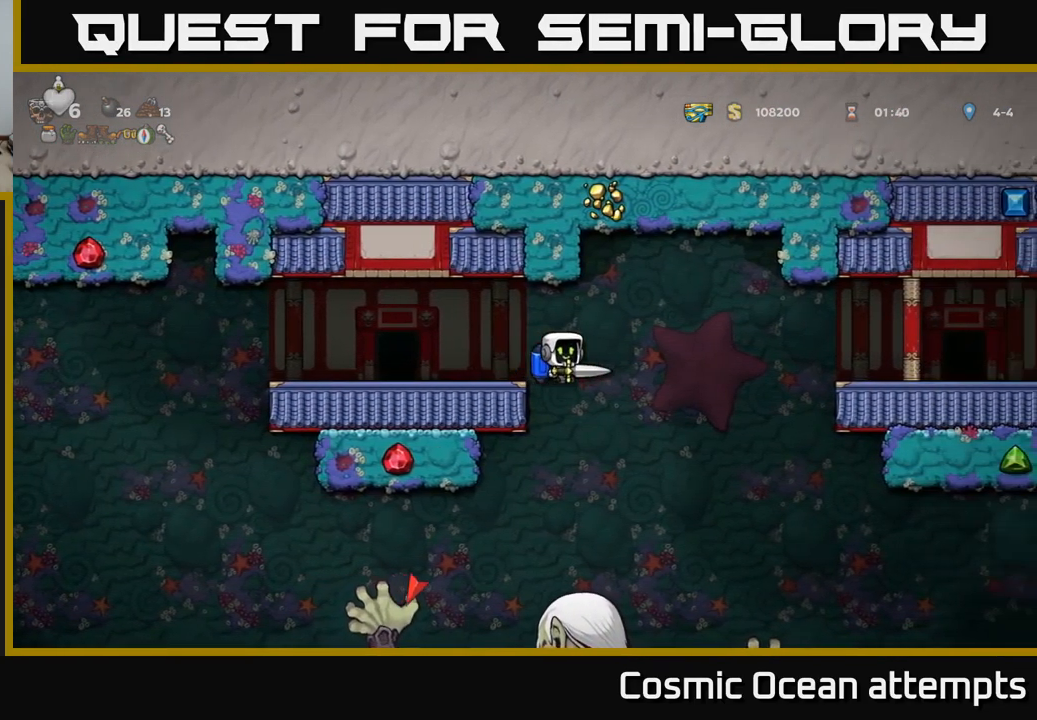
{"buttons": [], "left_stick": "center", "right_stick": "center", "events": [[400, "A", "down"], [467, "A", "up"]]}
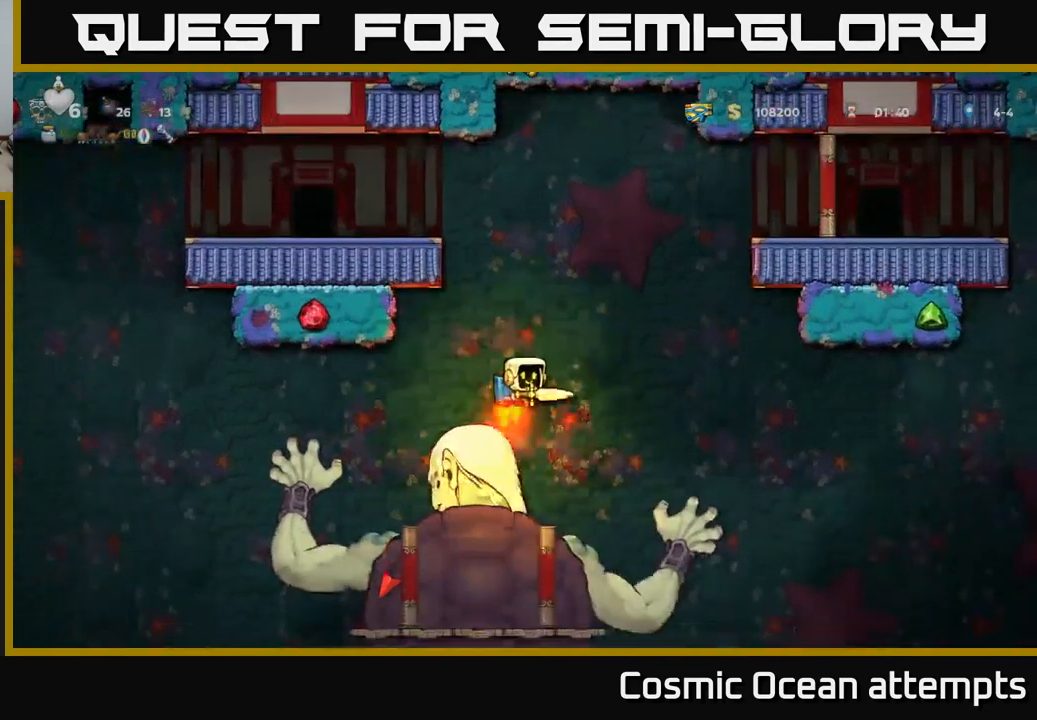
{"buttons": [], "left_stick": "center", "right_stick": "center", "events": []}
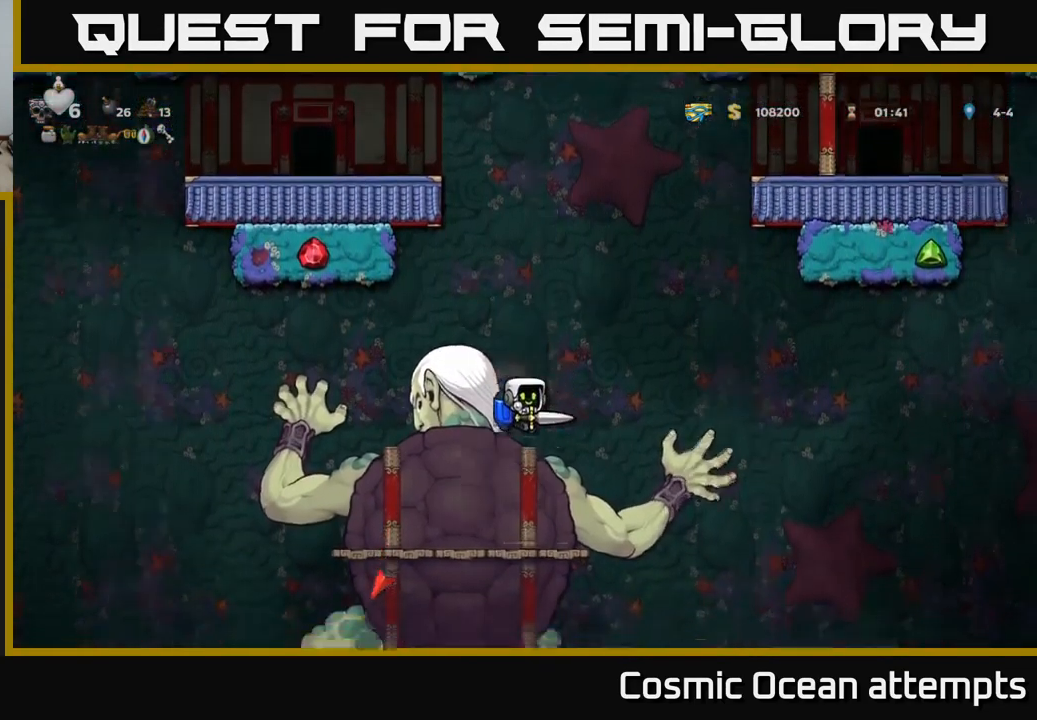
{"buttons": [], "left_stick": "center", "right_stick": "center", "events": [[67, "DPAD_LEFT", "down"], [150, "X", "down"], [167, "DPAD_LEFT", "up"], [284, "X", "up"]]}
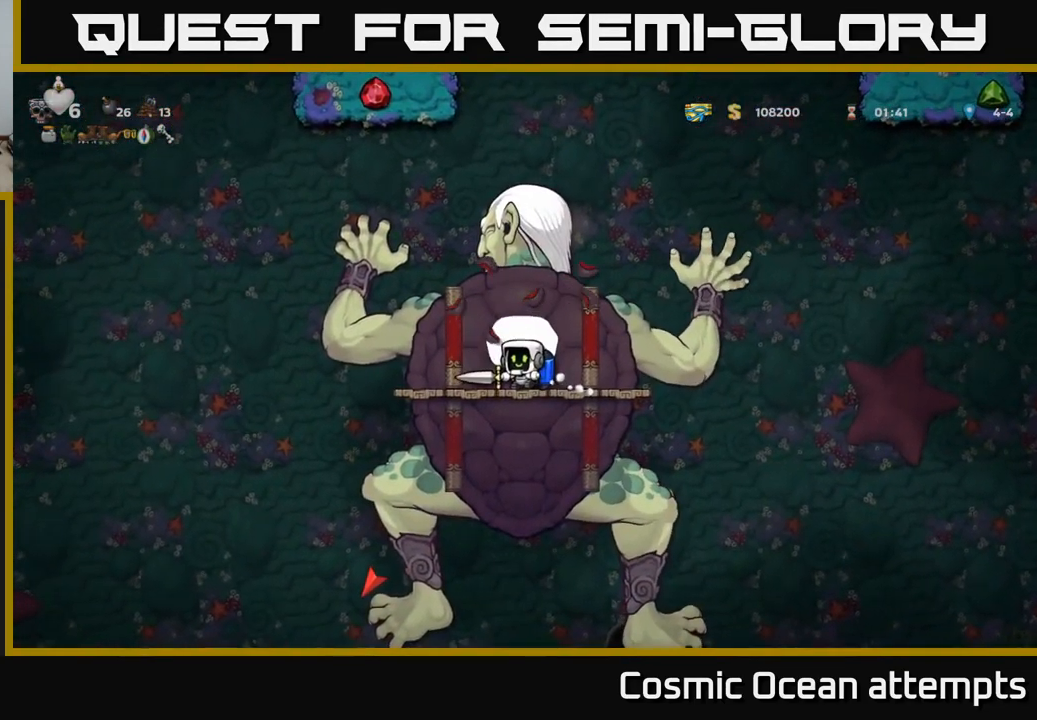
{"buttons": ["X"], "left_stick": "center", "right_stick": "center", "events": [[67, "X", "down"], [217, "X", "up"], [484, "X", "down"]]}
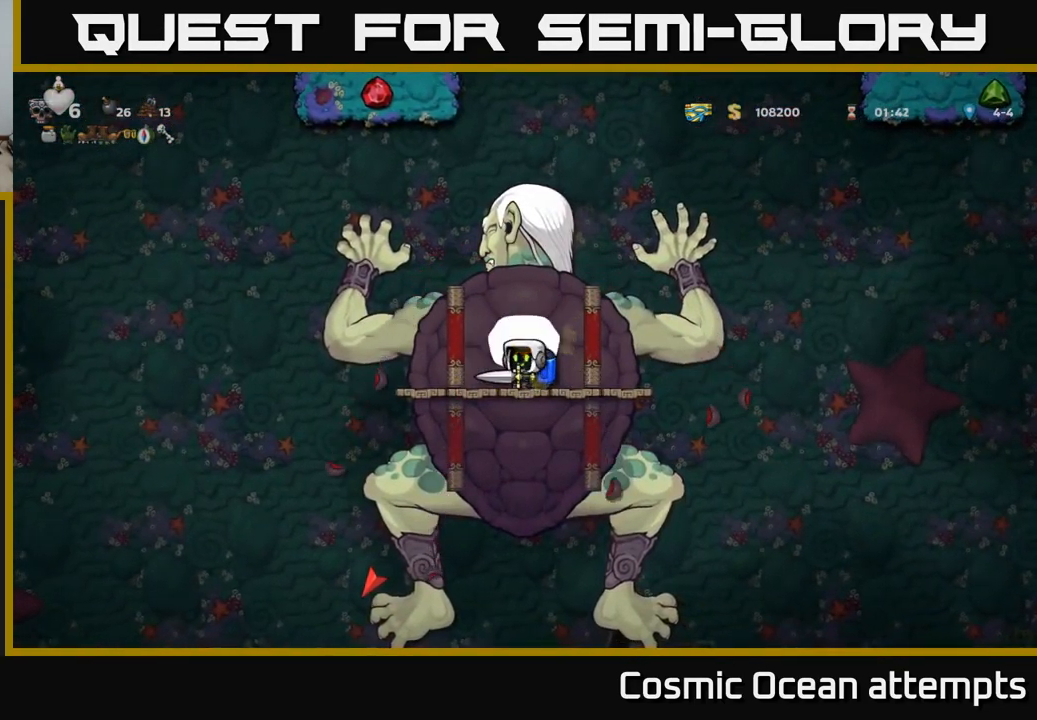
{"buttons": ["X"], "left_stick": "center", "right_stick": "center", "events": [[151, "X", "up"], [367, "X", "down"]]}
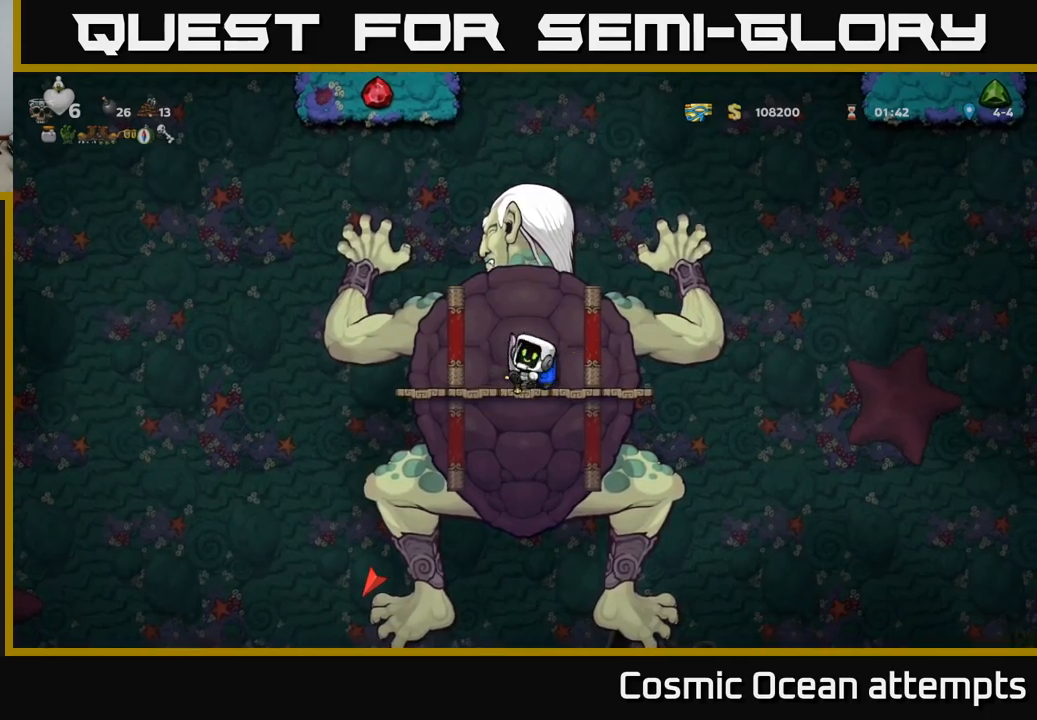
{"buttons": ["DPAD_LEFT"], "left_stick": "center", "right_stick": "center", "events": [[50, "X", "up"], [283, "X", "down"], [433, "DPAD_LEFT", "down"], [450, "X", "up"]]}
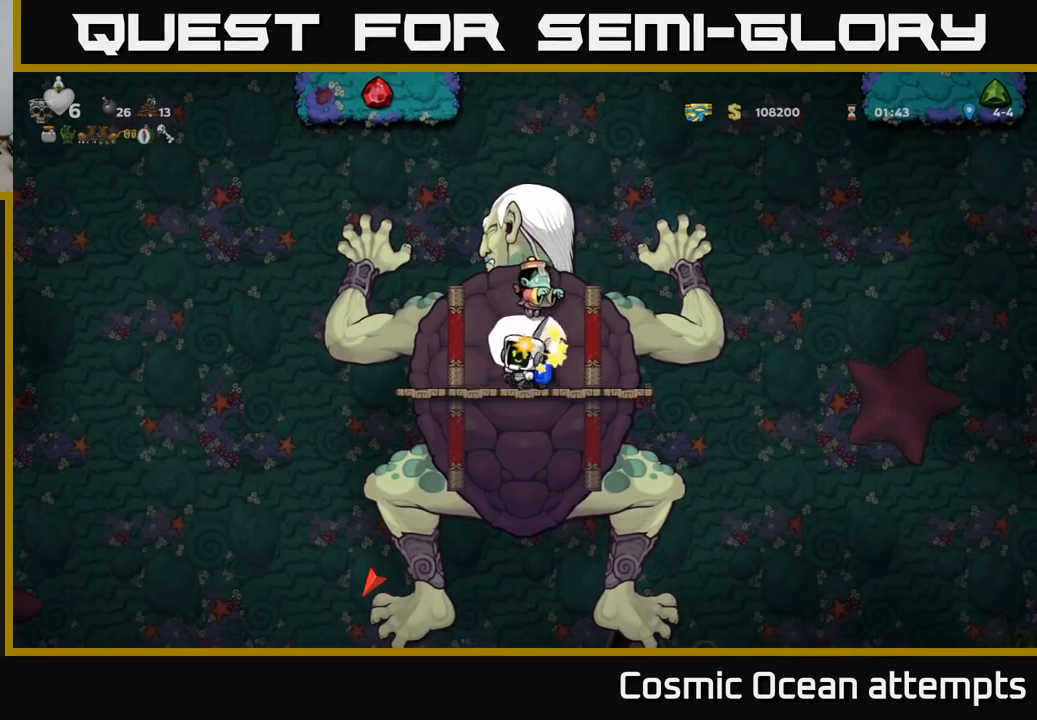
{"buttons": ["X"], "left_stick": "center", "right_stick": "center", "events": [[166, "DPAD_LEFT", "up"], [300, "DPAD_RIGHT", "down"], [400, "DPAD_RIGHT", "up"], [466, "X", "down"]]}
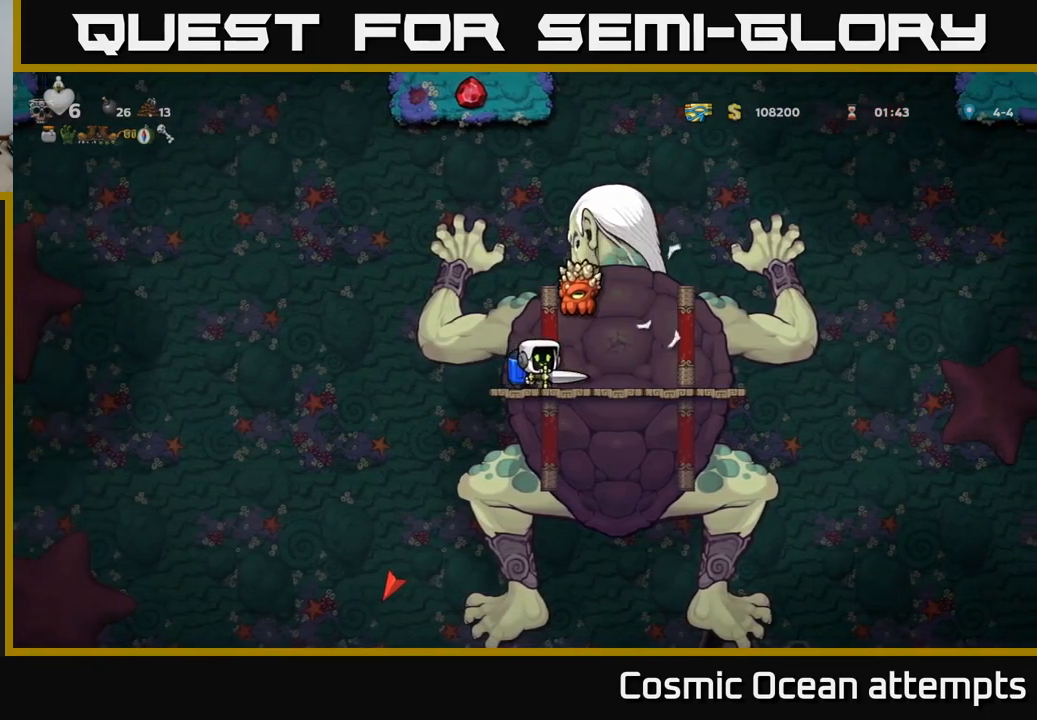
{"buttons": ["DPAD_RIGHT"], "left_stick": "center", "right_stick": "center", "events": [[83, "X", "up"], [333, "DPAD_RIGHT", "down"], [333, "X", "down"], [466, "X", "up"]]}
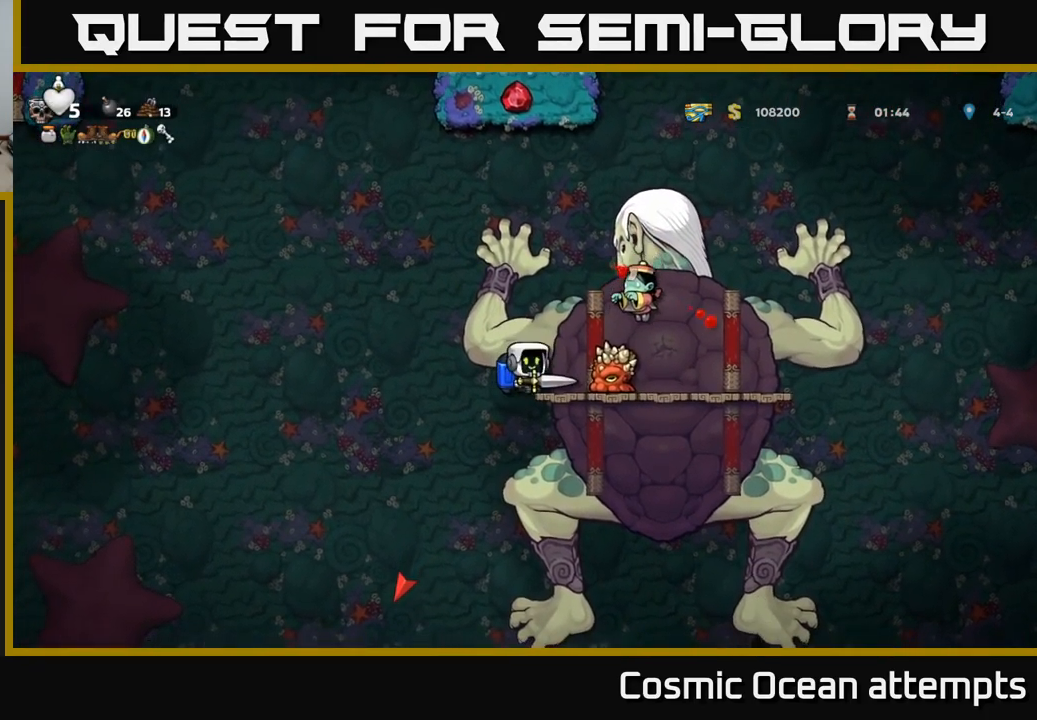
{"buttons": [], "left_stick": "center", "right_stick": "center", "events": [[16, "DPAD_RIGHT", "up"], [100, "A", "down"], [200, "A", "up"], [283, "A", "down"], [316, "X", "down"], [383, "A", "up"], [400, "X", "up"]]}
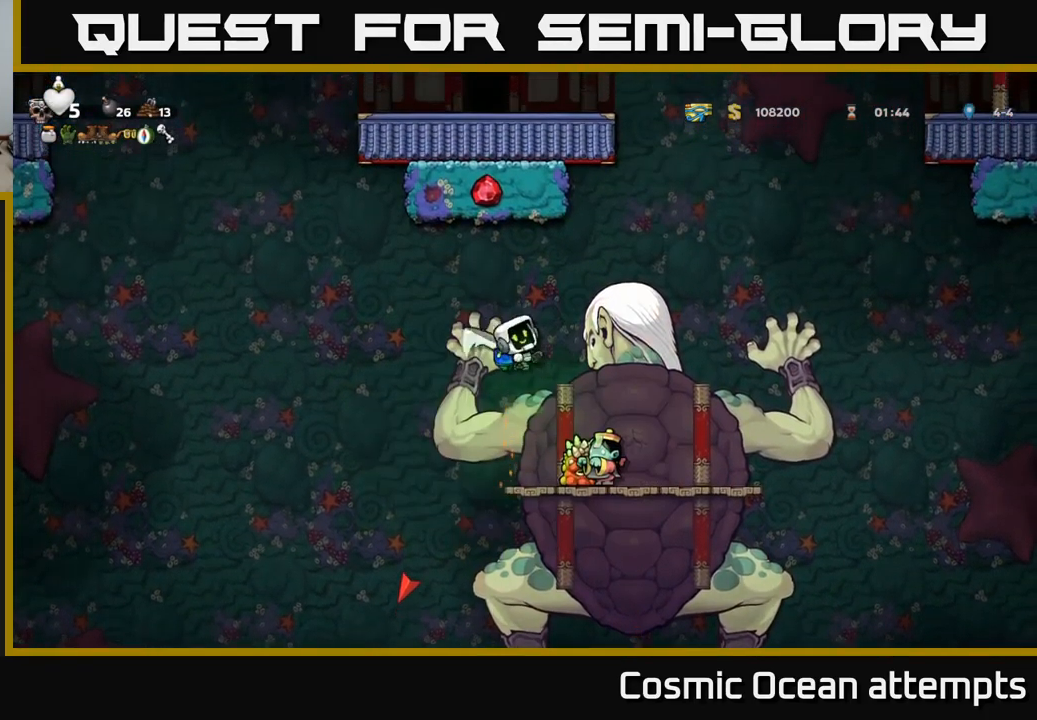
{"buttons": [], "left_stick": "center", "right_stick": "center", "events": [[316, "X", "down"], [450, "X", "up"]]}
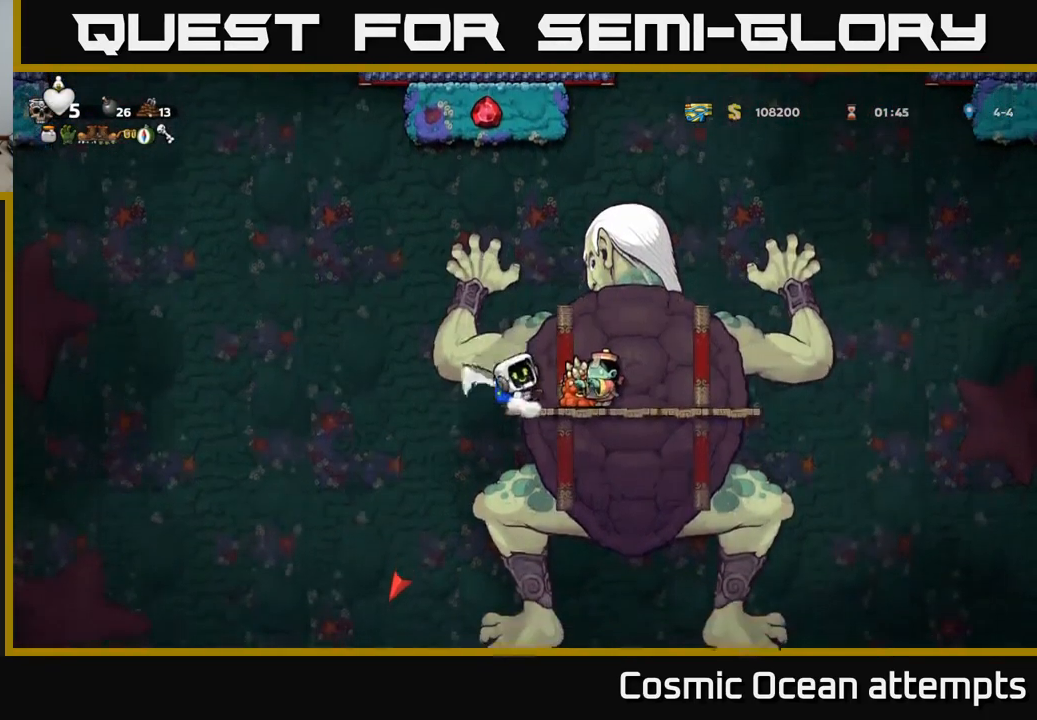
{"buttons": ["DPAD_RIGHT"], "left_stick": "center", "right_stick": "center", "events": [[200, "DPAD_RIGHT", "down"], [283, "X", "down"], [383, "X", "up"], [416, "DPAD_RIGHT", "up"], [500, "DPAD_RIGHT", "down"]]}
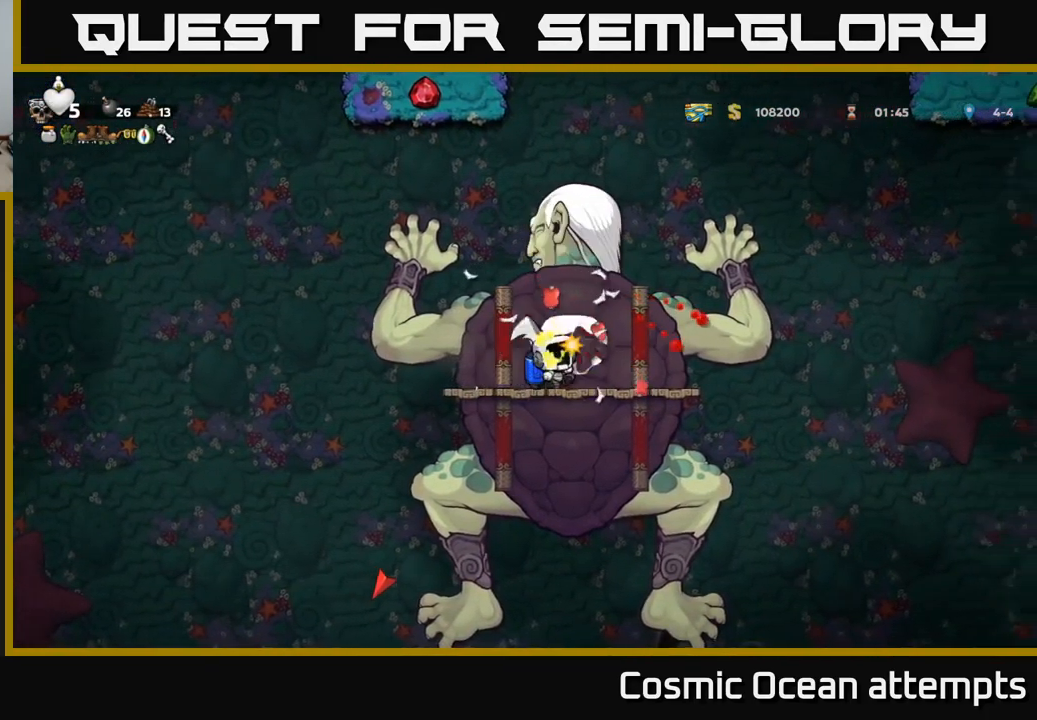
{"buttons": ["DPAD_LEFT"], "left_stick": "center", "right_stick": "center", "events": [[266, "DPAD_RIGHT", "up"], [300, "DPAD_LEFT", "down"], [350, "X", "down"], [483, "X", "up"]]}
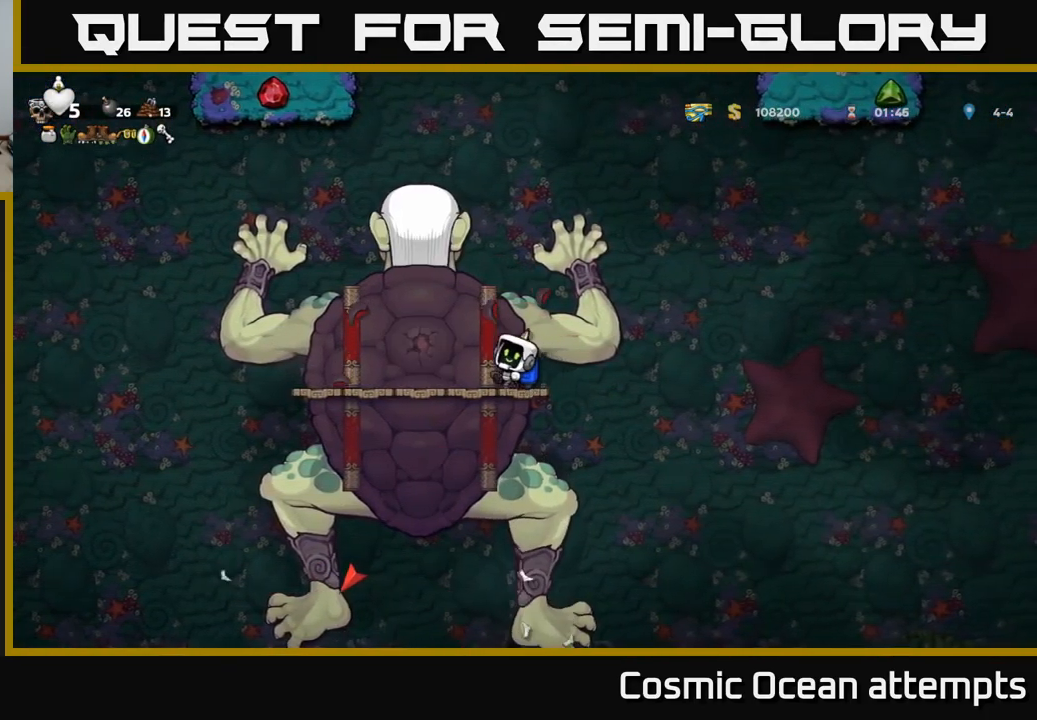
{"buttons": ["X"], "left_stick": "center", "right_stick": "center", "events": [[66, "DPAD_LEFT", "up"], [166, "X", "down"], [300, "X", "up"], [383, "X", "down"]]}
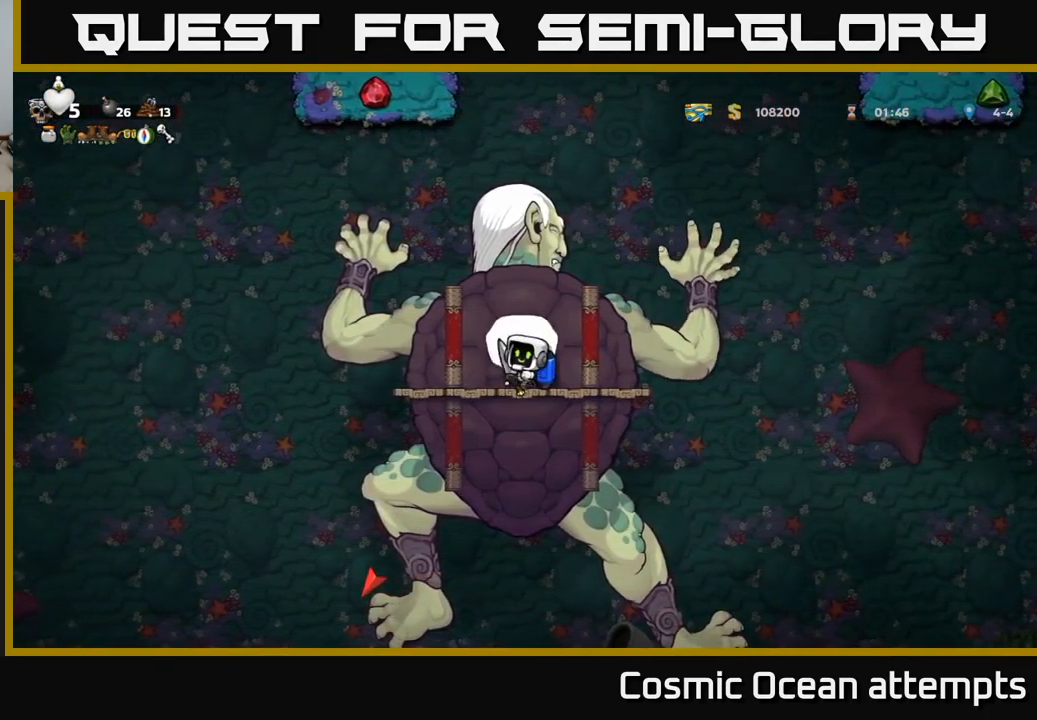
{"buttons": [], "left_stick": "center", "right_stick": "center", "events": [[33, "X", "up"], [283, "X", "down"], [466, "X", "up"]]}
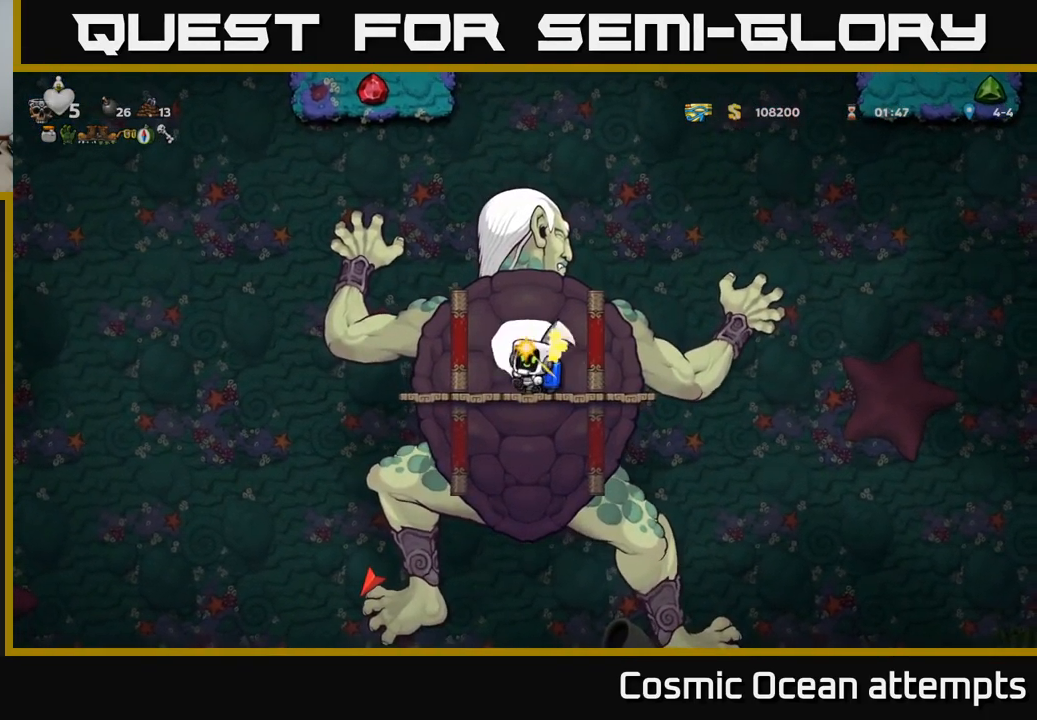
{"buttons": [], "left_stick": "center", "right_stick": "center", "events": [[166, "X", "down"], [350, "X", "up"]]}
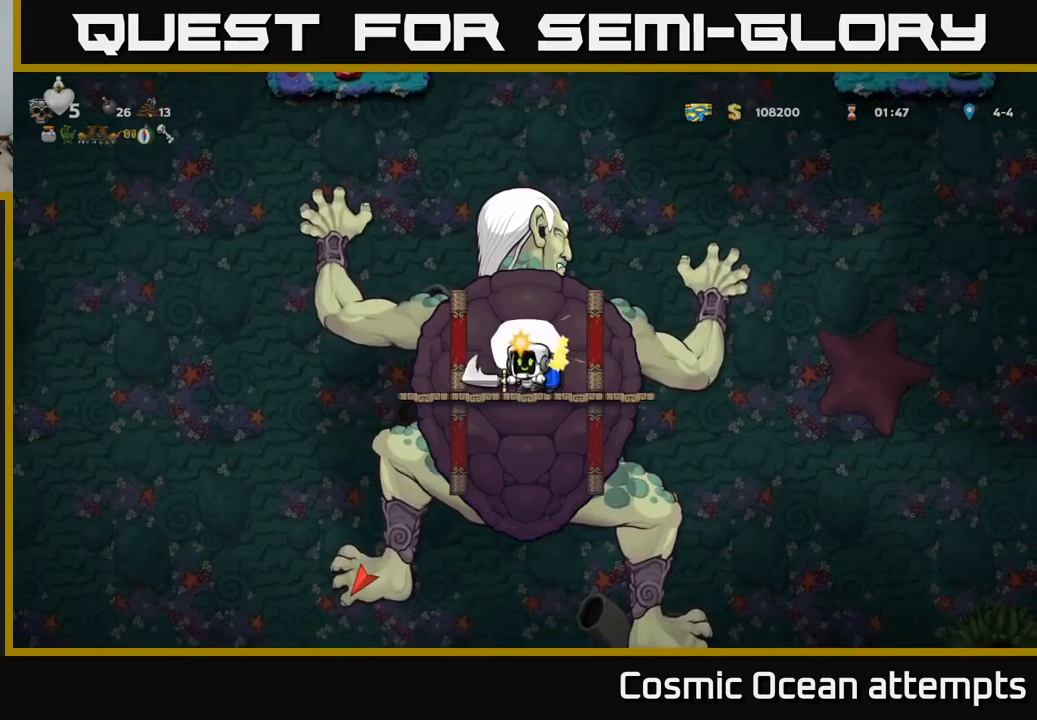
{"buttons": ["X"], "left_stick": "center", "right_stick": "center", "events": [[83, "X", "down"], [267, "X", "up"], [500, "X", "down"]]}
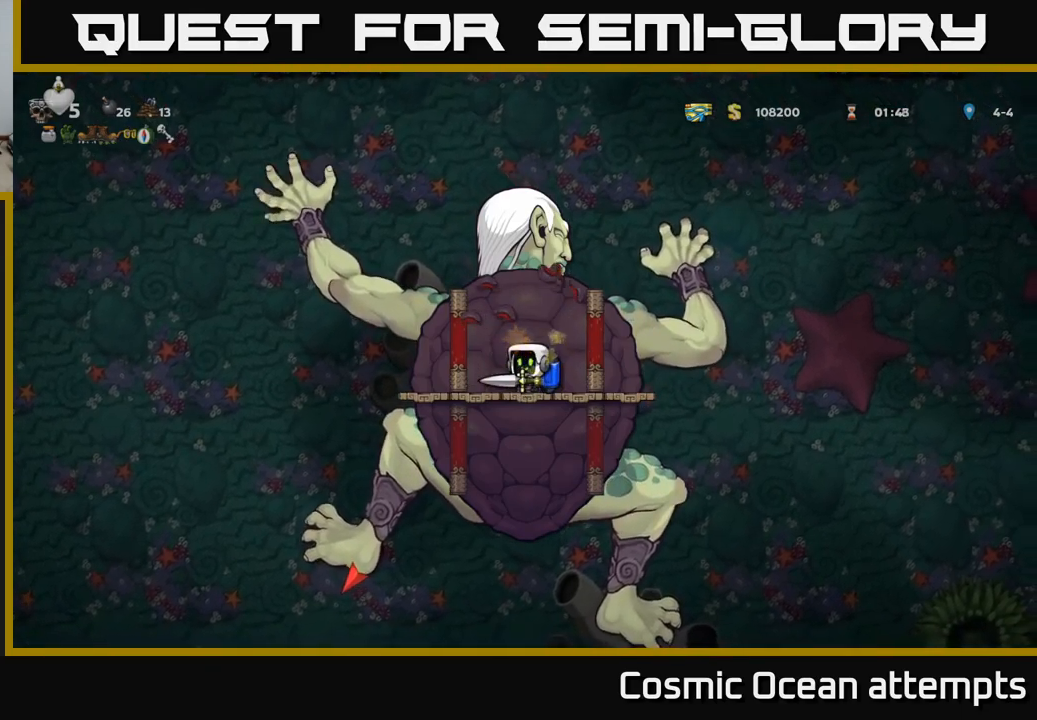
{"buttons": ["X"], "left_stick": "center", "right_stick": "center", "events": [[167, "X", "up"], [400, "X", "down"]]}
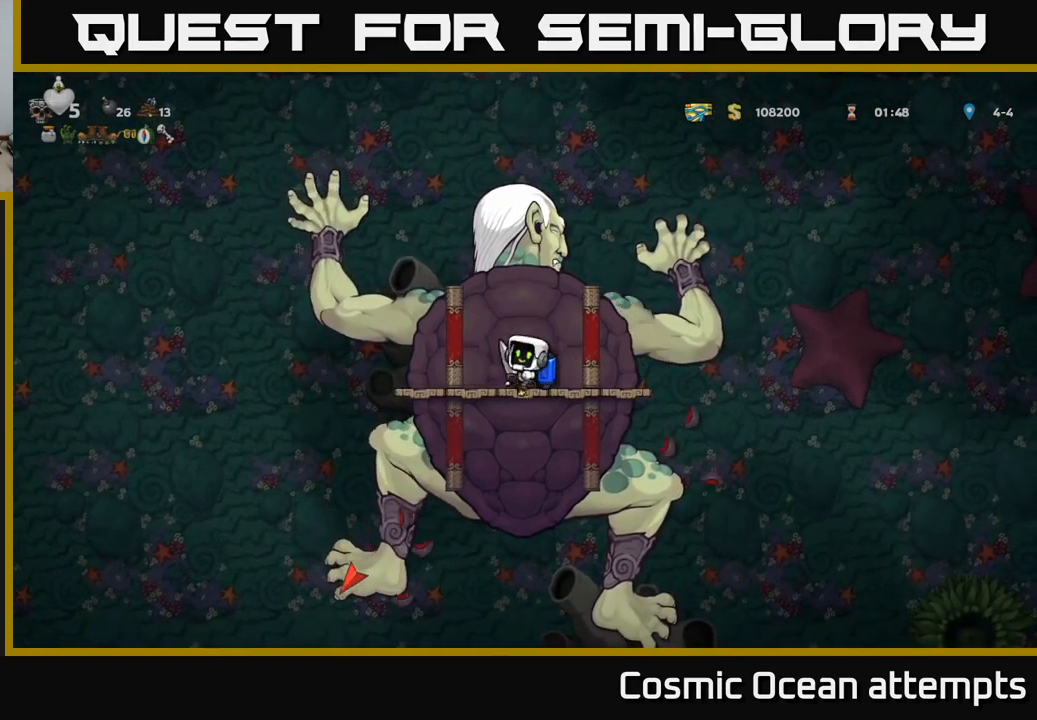
{"buttons": [], "left_stick": "center", "right_stick": "center", "events": [[83, "X", "up"], [300, "X", "down"], [467, "X", "up"]]}
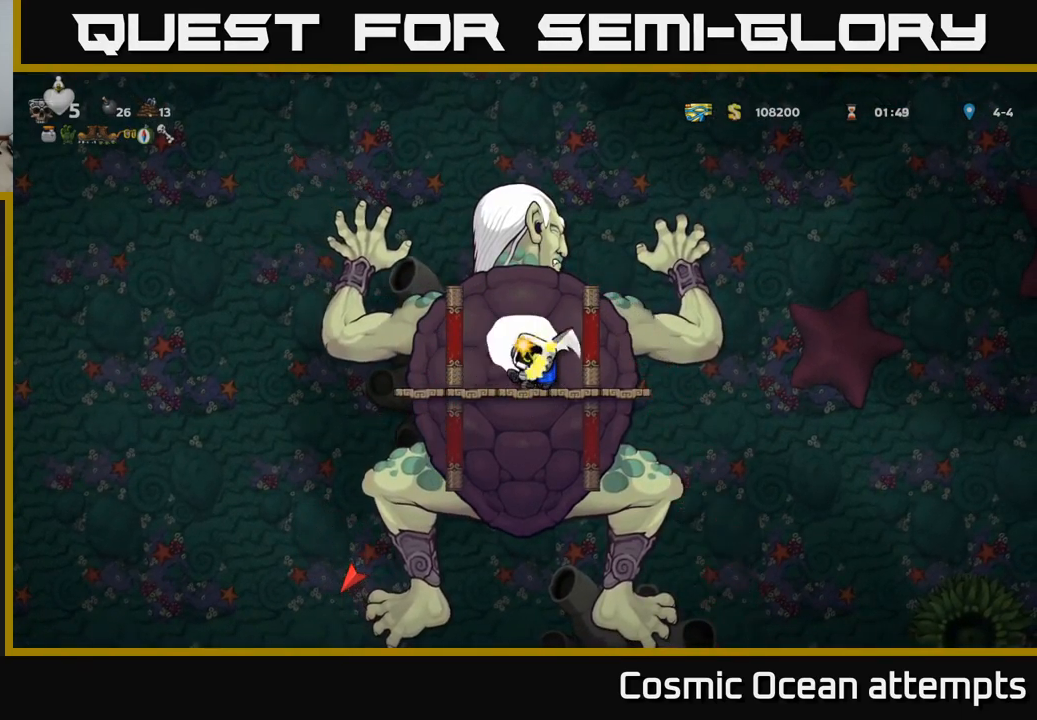
{"buttons": [], "left_stick": "center", "right_stick": "center", "events": [[183, "X", "down"], [367, "X", "up"]]}
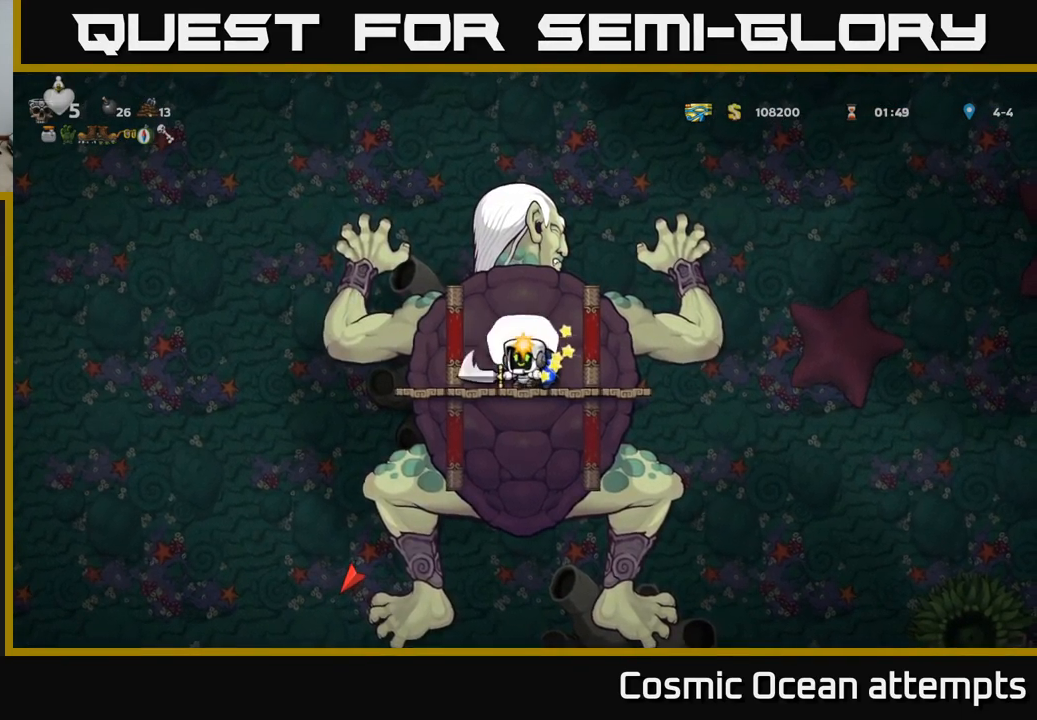
{"buttons": ["X"], "left_stick": "center", "right_stick": "center", "events": [[83, "X", "down"], [250, "X", "up"], [483, "X", "down"]]}
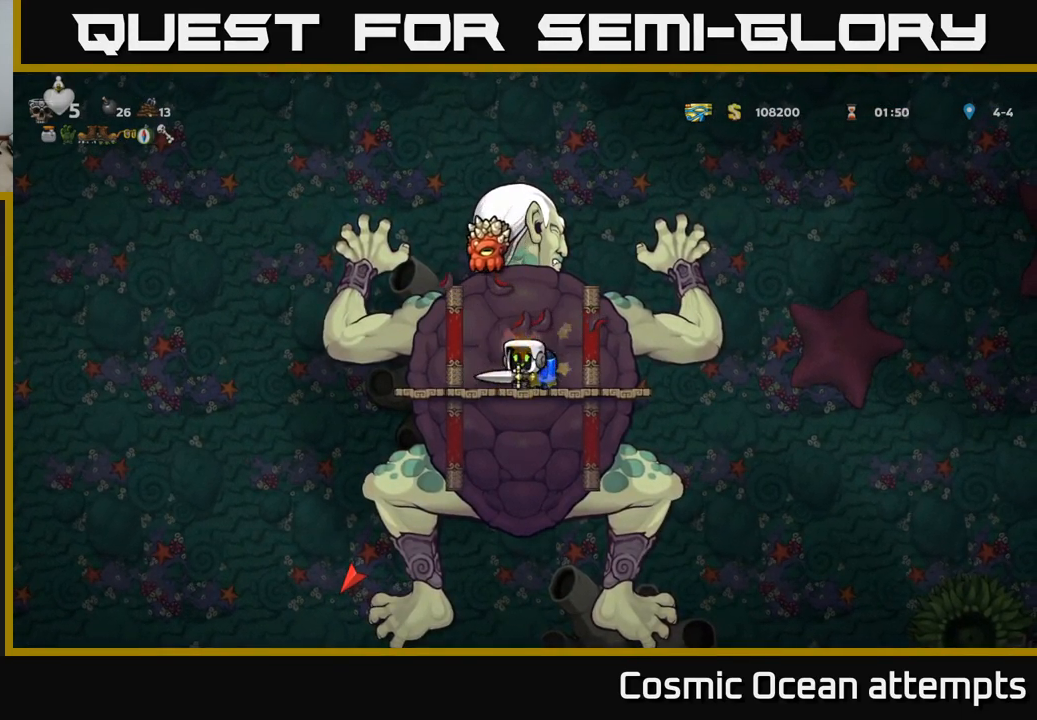
{"buttons": ["DPAD_LEFT"], "left_stick": "center", "right_stick": "center", "events": [[133, "X", "up"], [317, "DPAD_LEFT", "down"], [367, "X", "down"], [500, "X", "up"]]}
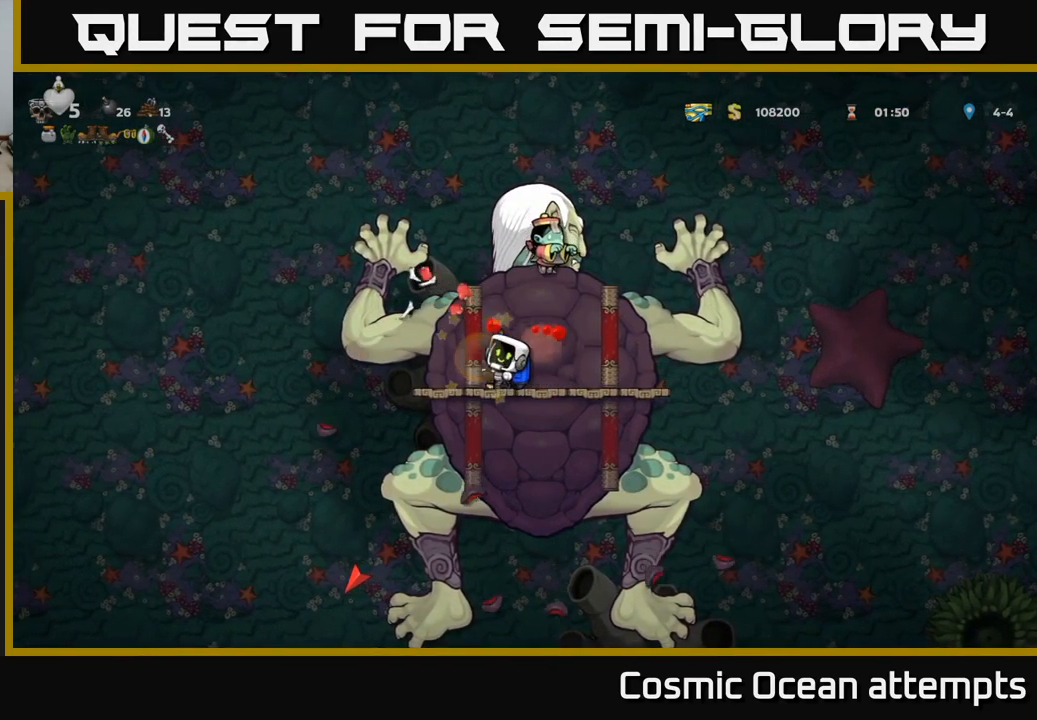
{"buttons": [], "left_stick": "center", "right_stick": "center", "events": [[50, "DPAD_LEFT", "up"], [133, "DPAD_RIGHT", "down"], [233, "DPAD_RIGHT", "up"], [233, "X", "down"], [400, "X", "up"]]}
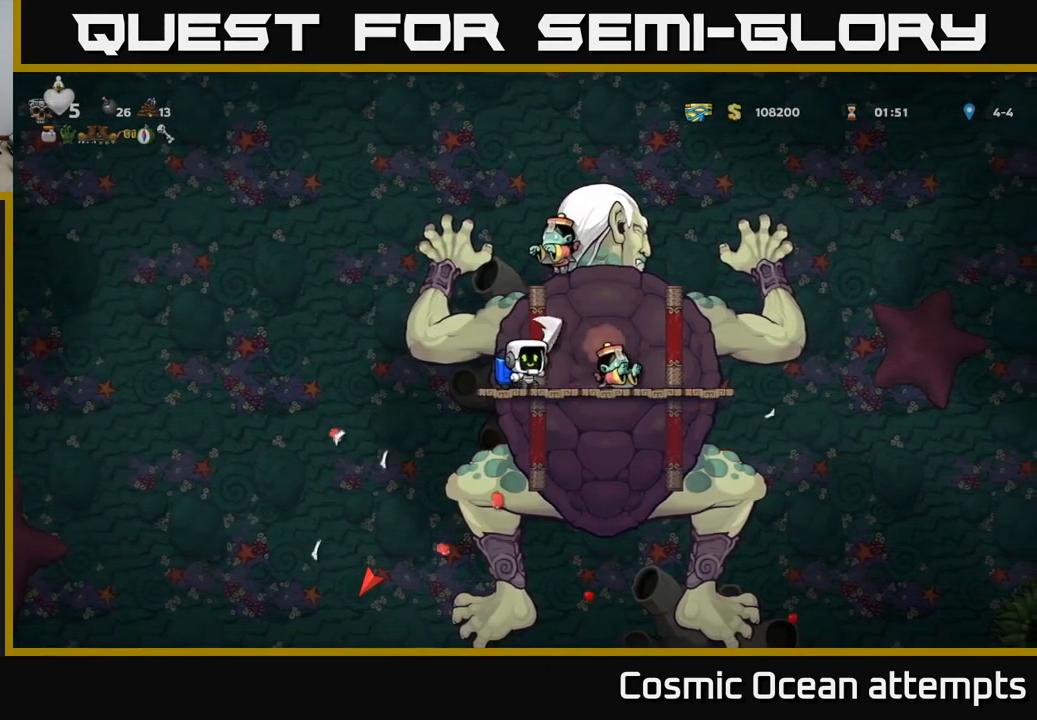
{"buttons": [], "left_stick": "center", "right_stick": "center", "events": [[100, "DPAD_RIGHT", "down"], [150, "X", "down"], [300, "X", "up"], [333, "DPAD_RIGHT", "up"]]}
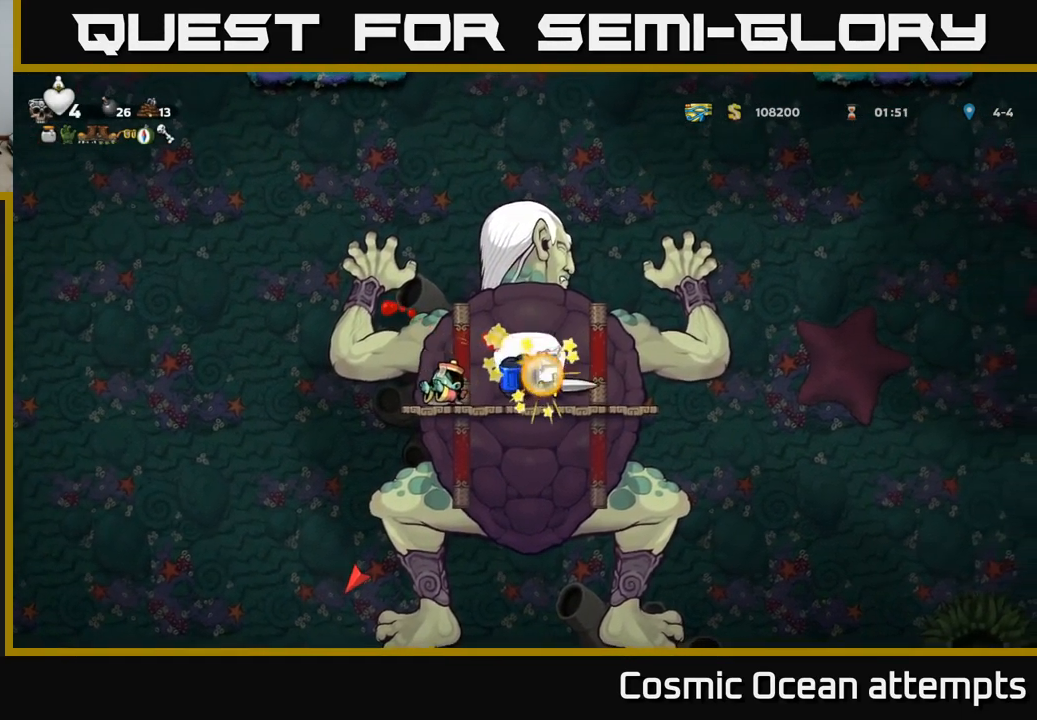
{"buttons": [], "left_stick": "center", "right_stick": "center", "events": [[167, "DPAD_LEFT", "down"], [167, "X", "down"], [300, "X", "up"], [317, "DPAD_LEFT", "up"]]}
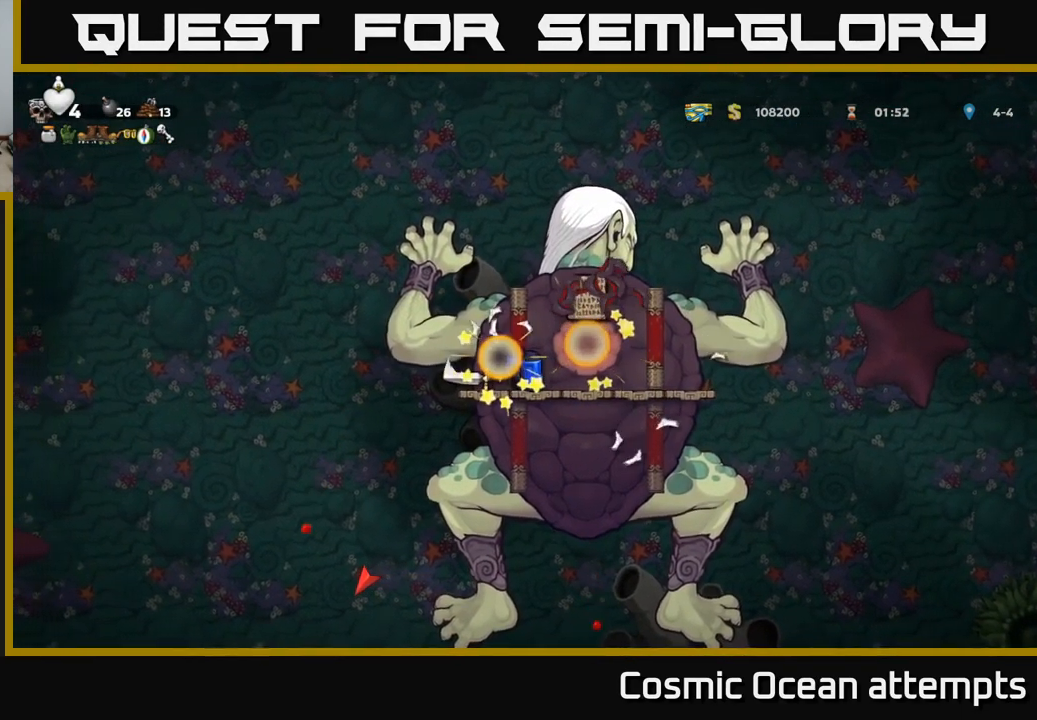
{"buttons": ["X"], "left_stick": "center", "right_stick": "center", "events": [[33, "DPAD_RIGHT", "down"], [83, "X", "down"], [233, "DPAD_RIGHT", "up"], [250, "X", "up"], [399, "X", "down"]]}
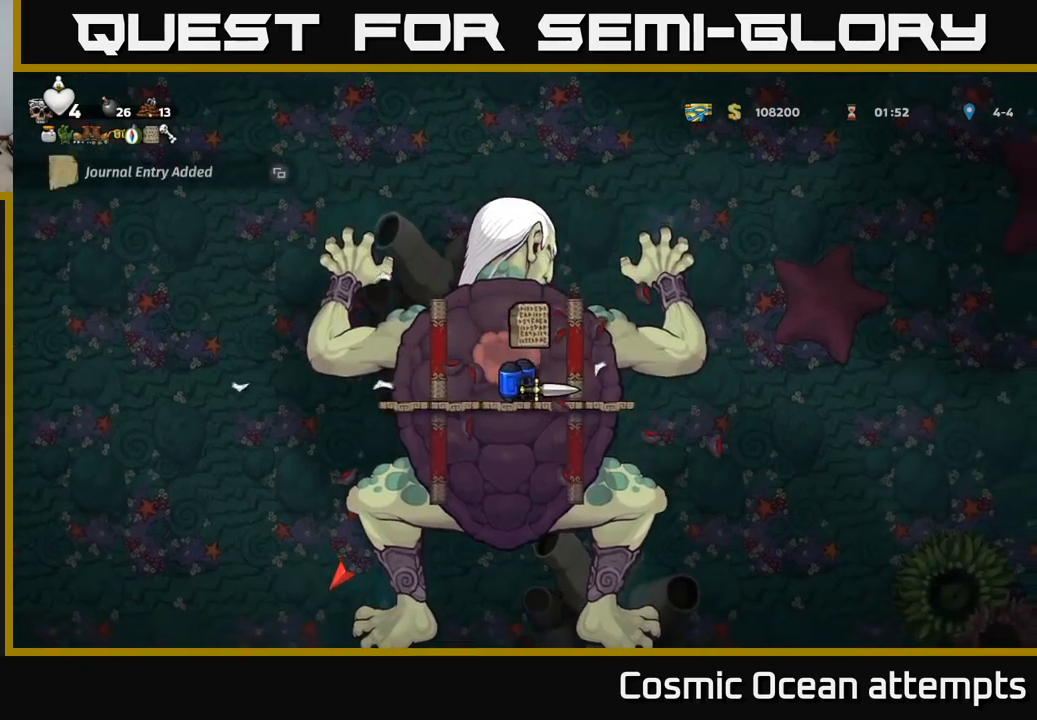
{"buttons": [], "left_stick": "center", "right_stick": "center", "events": [[67, "X", "up"]]}